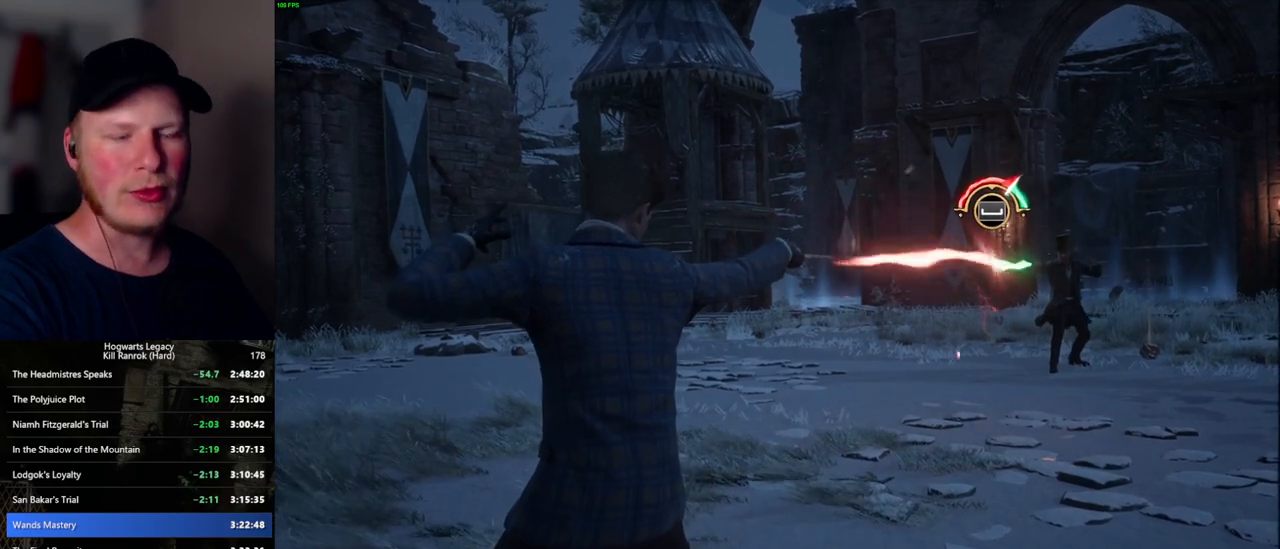
Gameplay with keyboard and mouse; each line is a JSON object with the keys and mouse buttons held at the frame after it. "events" lists presses ("down") and releases ("up") of ".", "/", "0", "1", "2", "3", "4", "5", "6", "7", "8", "9", "a", "alt_l", "alt_r", "b", "backslash", "backspace", "c", "caps_lock", "comma", "ctrl_l", "ctrl_r", "d", "e", "equals", "escape", "f", "f1", "f10", "f11", "f12", "f2", "f3", "f4", "f5", "f6", "f7", "f8", "f9", "g", "h", "i", "j", "k", "l", "lbracket", "m", "minus", "n", "o", "p", "q", "quote", "r", "rbracket", "return", "s", "semicolon", "shift_l", "shift_r", "space", "super_l", "super_r", "t", "tab", "tilde", "u", "v", "w", "x", "y", "z", "mouse_left", "mouse_wheel", "mouse_right", "mouse_mb4" and "mouse_mb5" between this image and that frame as [ms after this image, input, new state], when the widget could be followed in between. "mouse_left", "mouse_wheel", "mouse_right", "mouse_mb4", "mouse_mb5" = the "left", "wheel", "right", "mb4", "mb5" buttons of the "mouse" list. No other keys are recorded. "wheel" means that the mouse wheel is clicked or scrolled. Mouse movement is not recorded.
{"keys": [], "mouse": [], "events": [[34, "space", "down"], [84, "space", "up"], [117, "space", "down"], [150, "space", "up"], [234, "space", "down"], [284, "space", "up"], [317, "space", "down"], [367, "space", "up"], [434, "space", "down"], [500, "space", "up"]]}
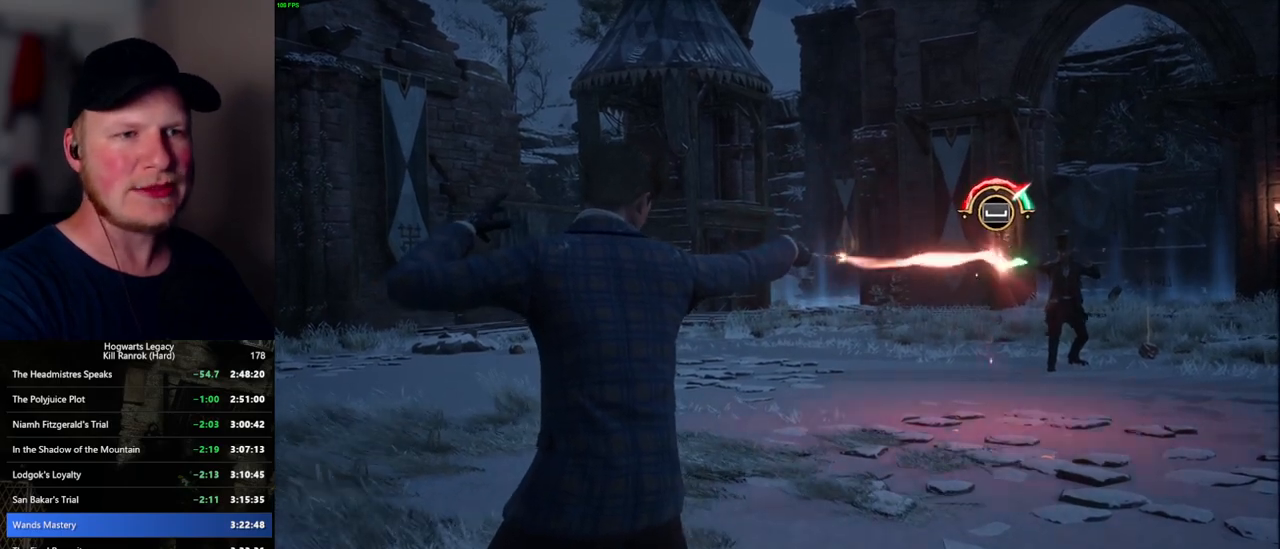
{"keys": [], "mouse": [], "events": [[34, "space", "down"], [84, "space", "up"], [150, "space", "down"], [200, "space", "up"], [250, "space", "down"], [284, "space", "up"], [350, "space", "down"], [400, "space", "up"], [434, "space", "down"], [484, "space", "up"]]}
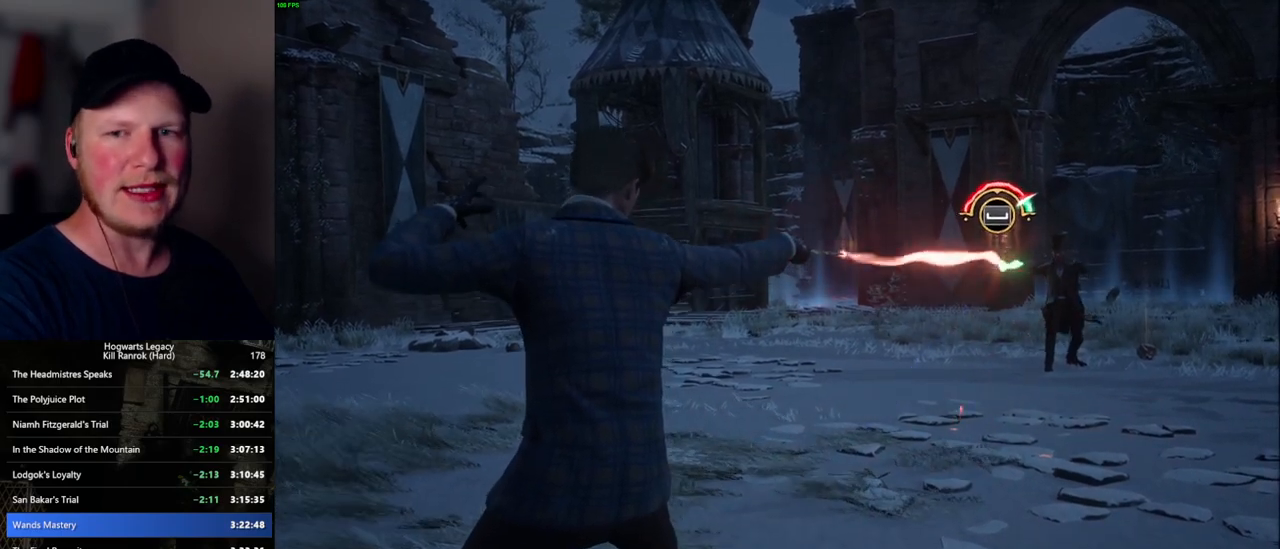
{"keys": [], "mouse": [], "events": [[50, "space", "down"], [100, "space", "up"], [134, "space", "down"], [184, "space", "up"], [250, "space", "down"], [300, "space", "up"], [334, "space", "down"], [384, "space", "up"], [434, "space", "down"], [484, "space", "up"]]}
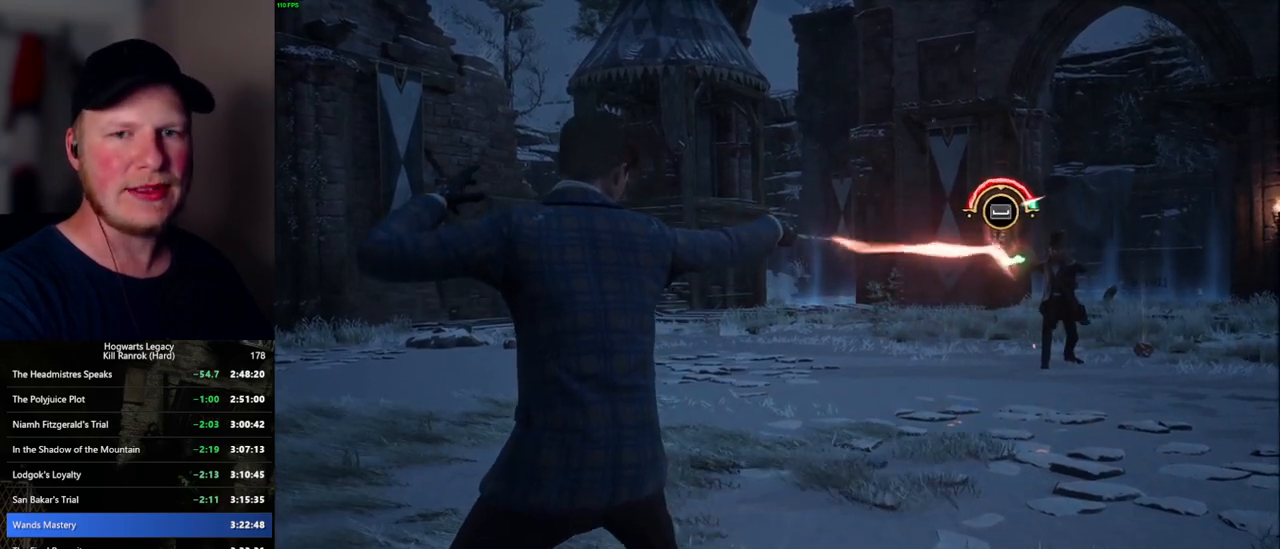
{"keys": ["space"], "mouse": [], "events": [[17, "space", "down"], [67, "space", "up"], [117, "space", "down"], [184, "space", "up"], [200, "space", "down"], [267, "space", "up"], [317, "space", "down"], [367, "space", "up"], [400, "space", "down"], [434, "space", "up"], [500, "space", "down"]]}
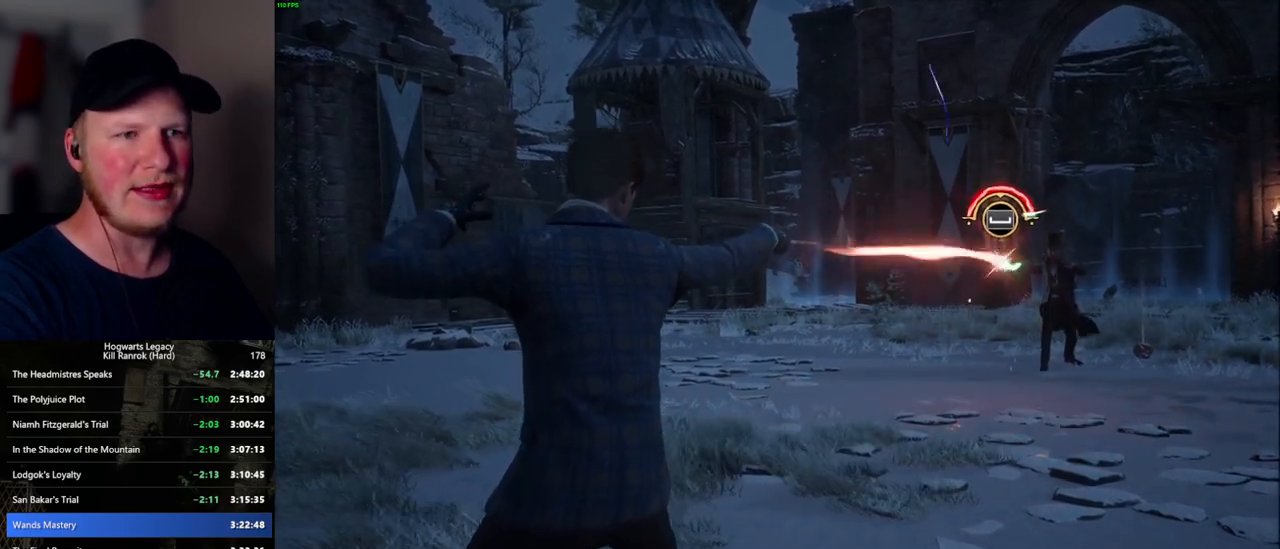
{"keys": [], "mouse": [], "events": [[117, "space", "up"], [184, "space", "down"], [300, "space", "up"], [384, "space", "down"], [500, "space", "up"]]}
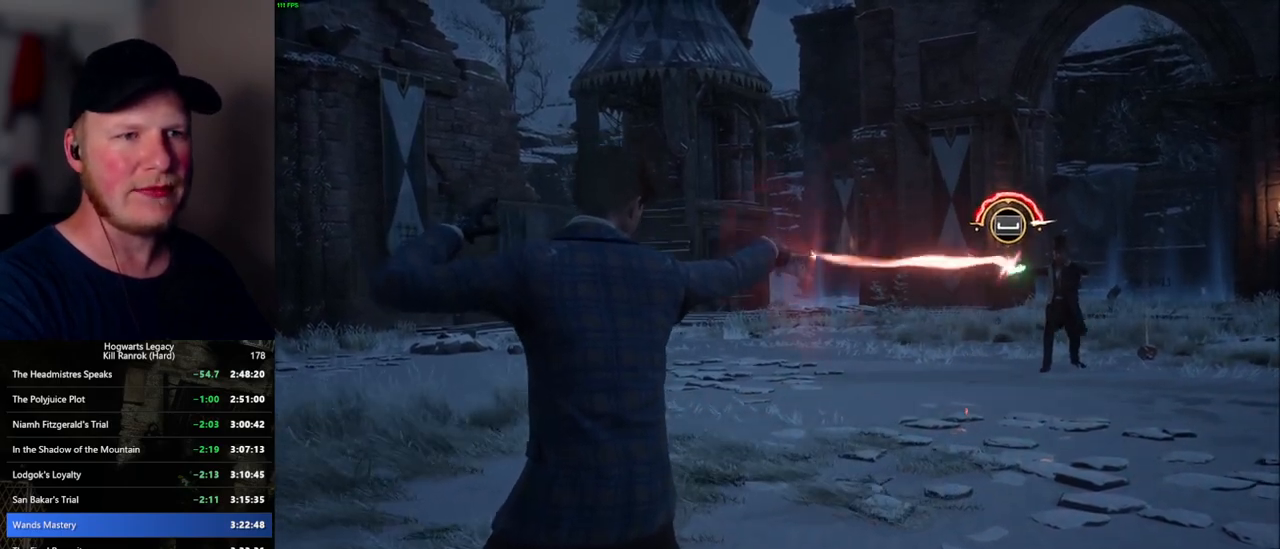
{"keys": [], "mouse": [], "events": [[67, "space", "down"], [134, "space", "up"], [150, "space", "down"], [200, "space", "up"], [250, "space", "down"], [317, "space", "up"], [350, "space", "down"], [400, "space", "up"], [434, "space", "down"], [500, "space", "up"]]}
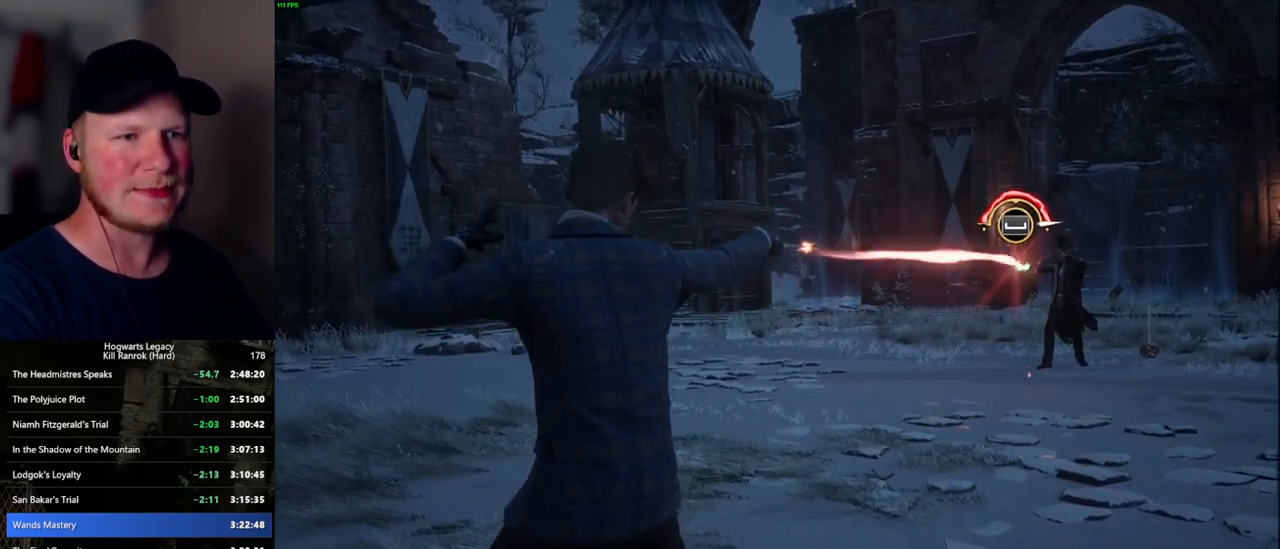
{"keys": [], "mouse": [], "events": [[34, "space", "down"], [84, "space", "up"], [134, "space", "down"], [200, "space", "up"], [250, "space", "down"], [284, "space", "up"], [317, "space", "down"], [367, "space", "up"]]}
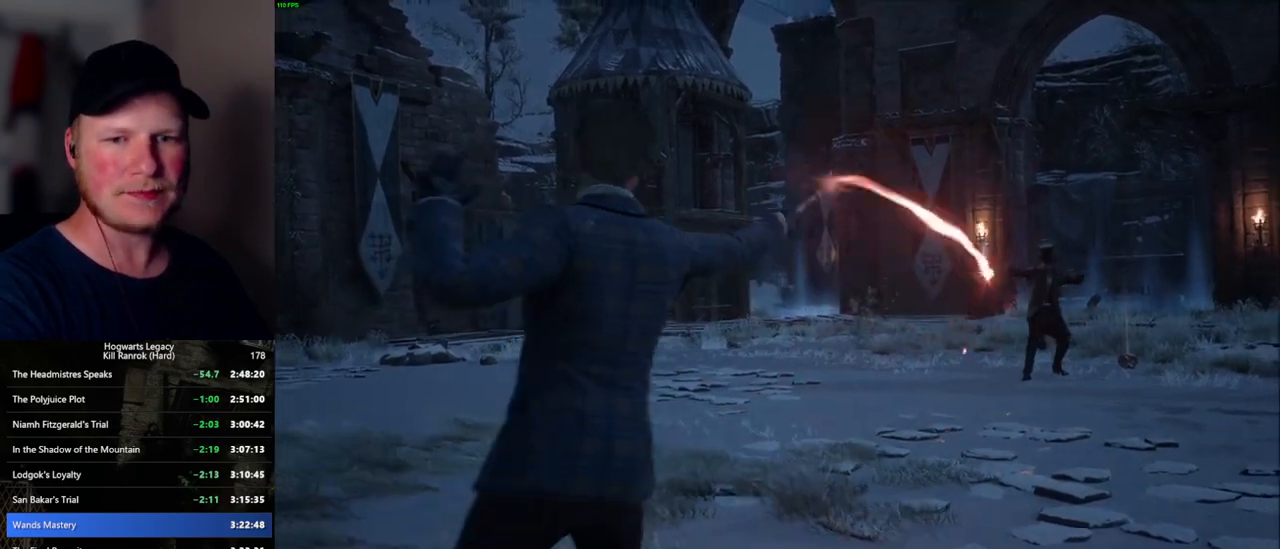
{"keys": [], "mouse": [], "events": []}
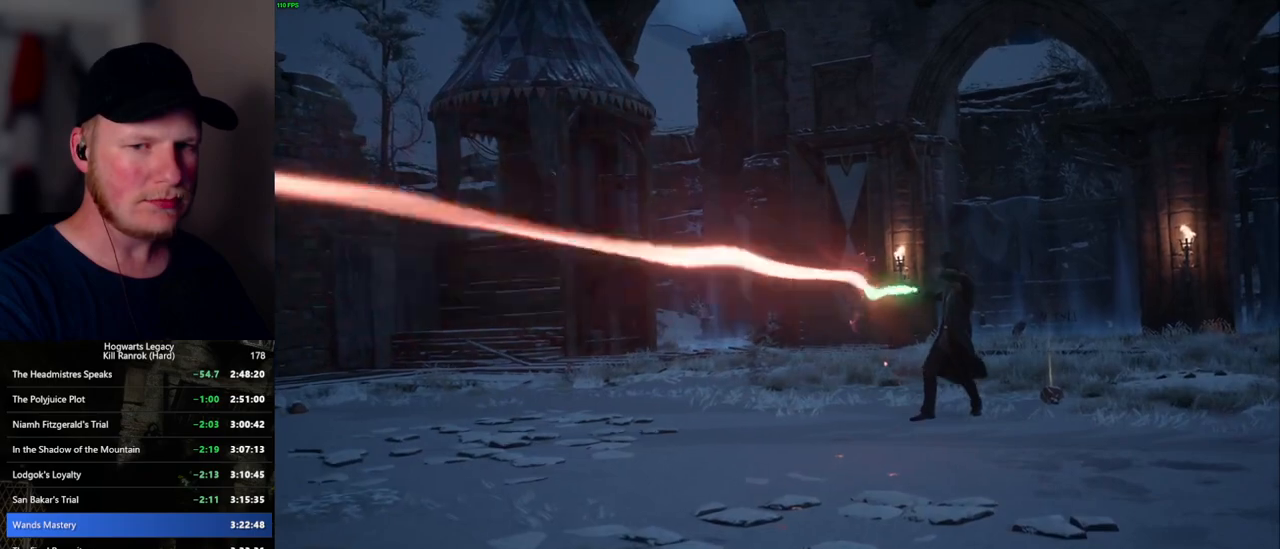
{"keys": [], "mouse": [], "events": []}
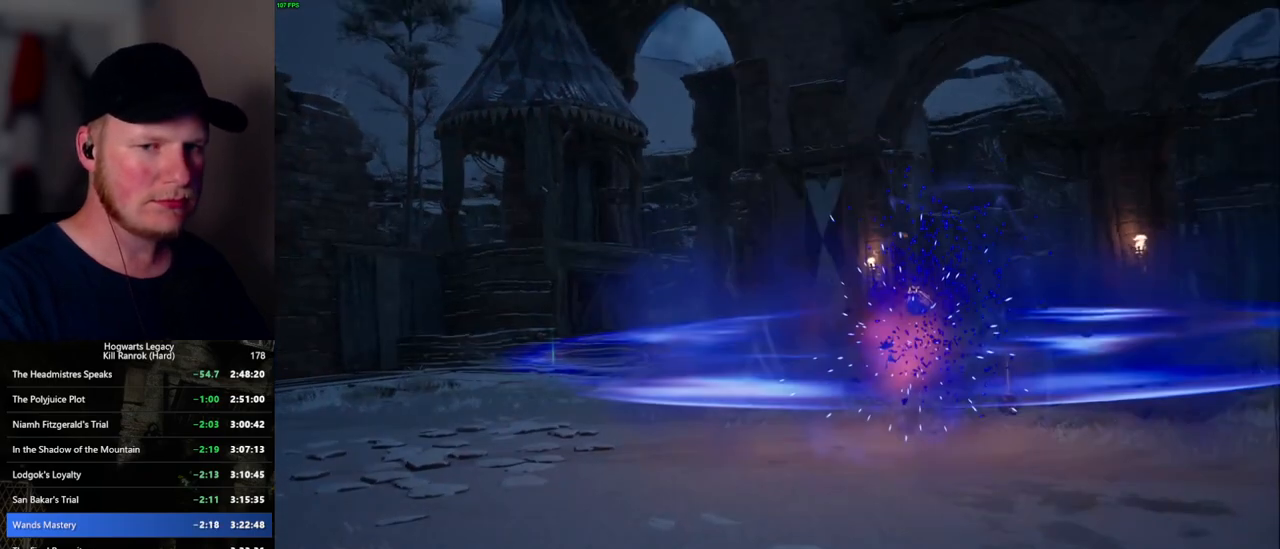
{"keys": [], "mouse": [], "events": []}
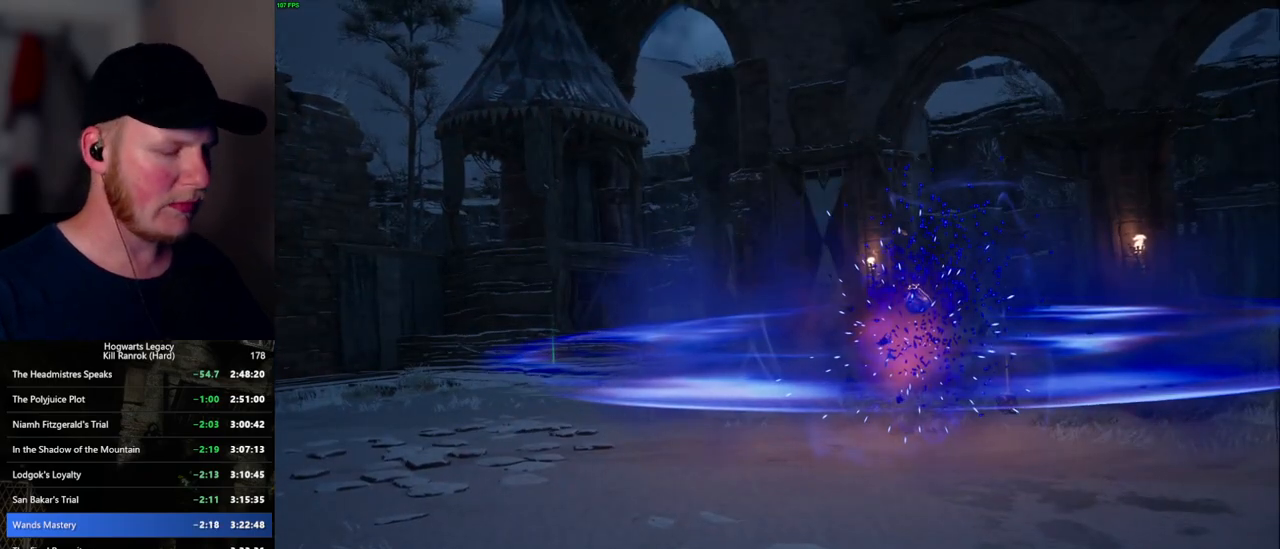
{"keys": [], "mouse": [], "events": []}
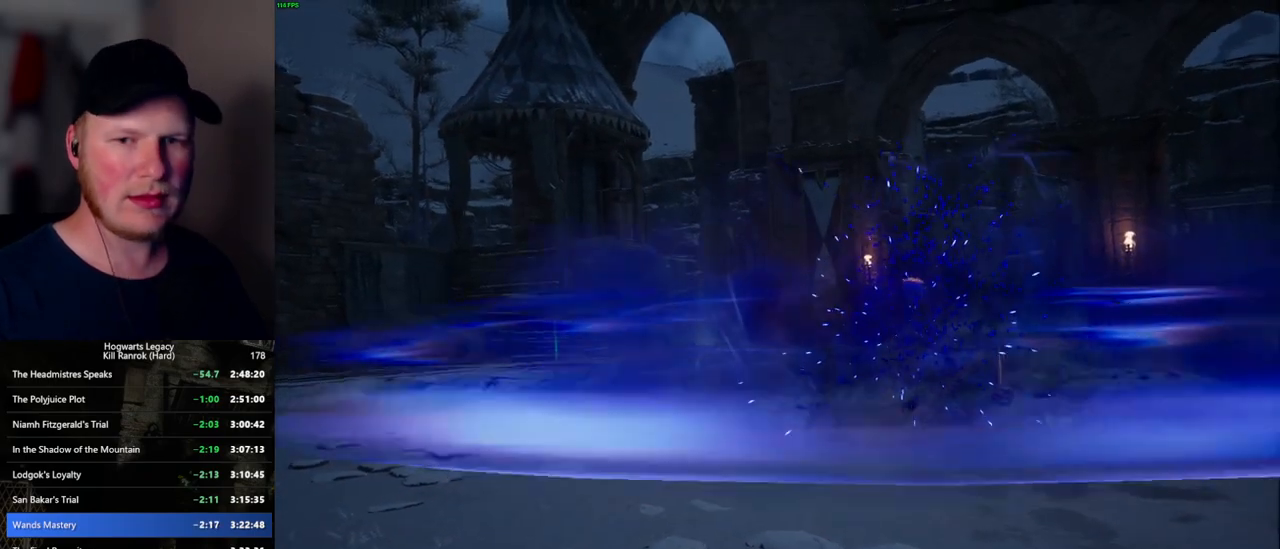
{"keys": [], "mouse": [], "events": []}
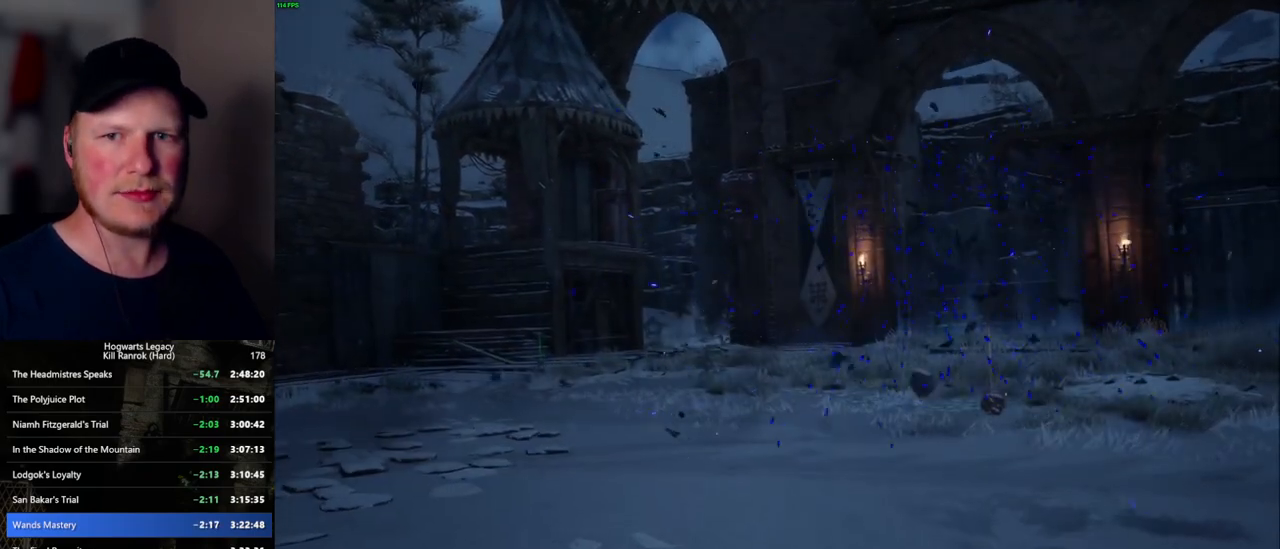
{"keys": [], "mouse": [], "events": []}
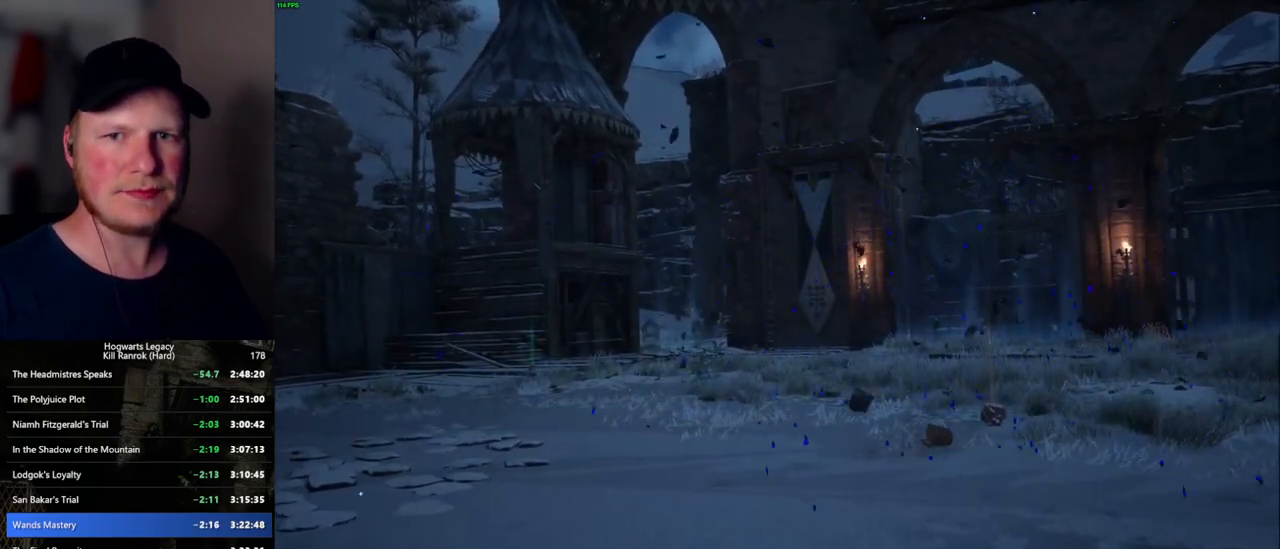
{"keys": [], "mouse": [], "events": []}
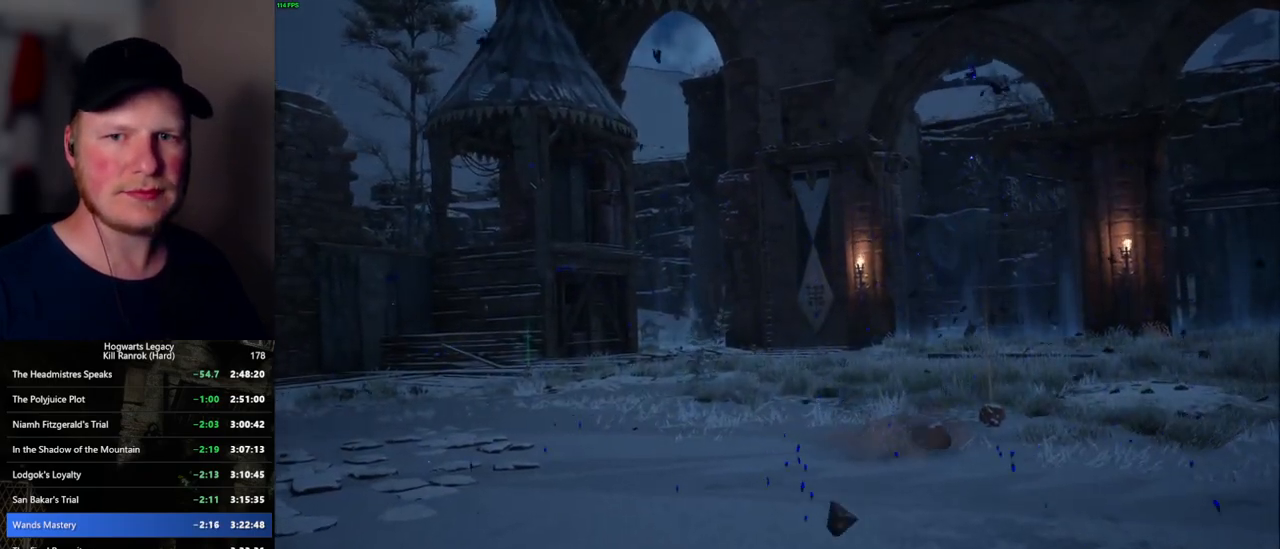
{"keys": [], "mouse": [], "events": []}
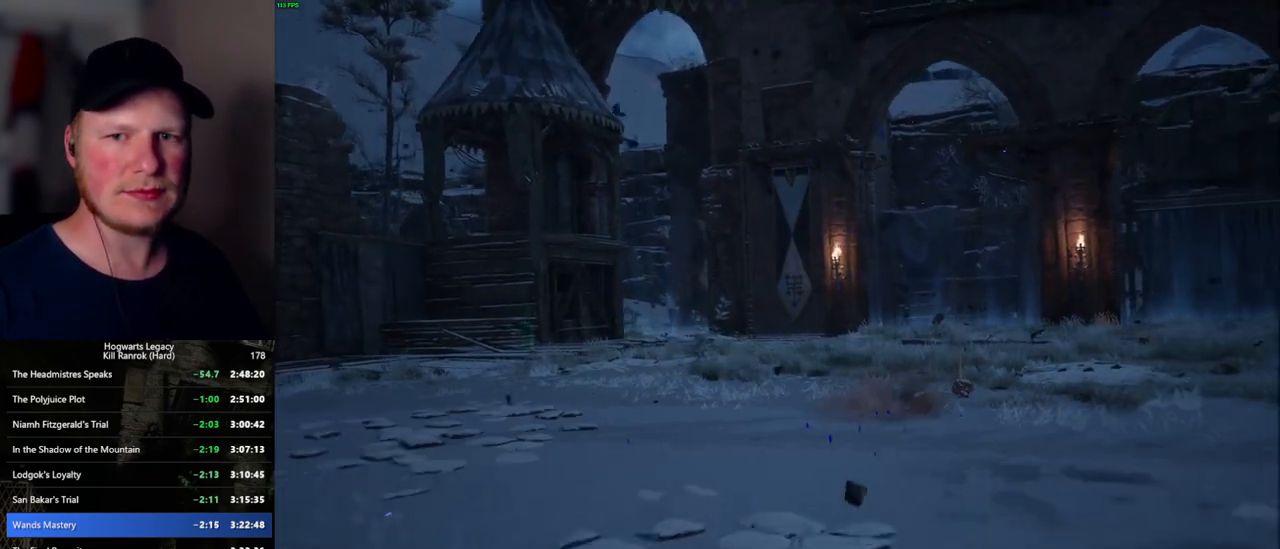
{"keys": [], "mouse": [], "events": []}
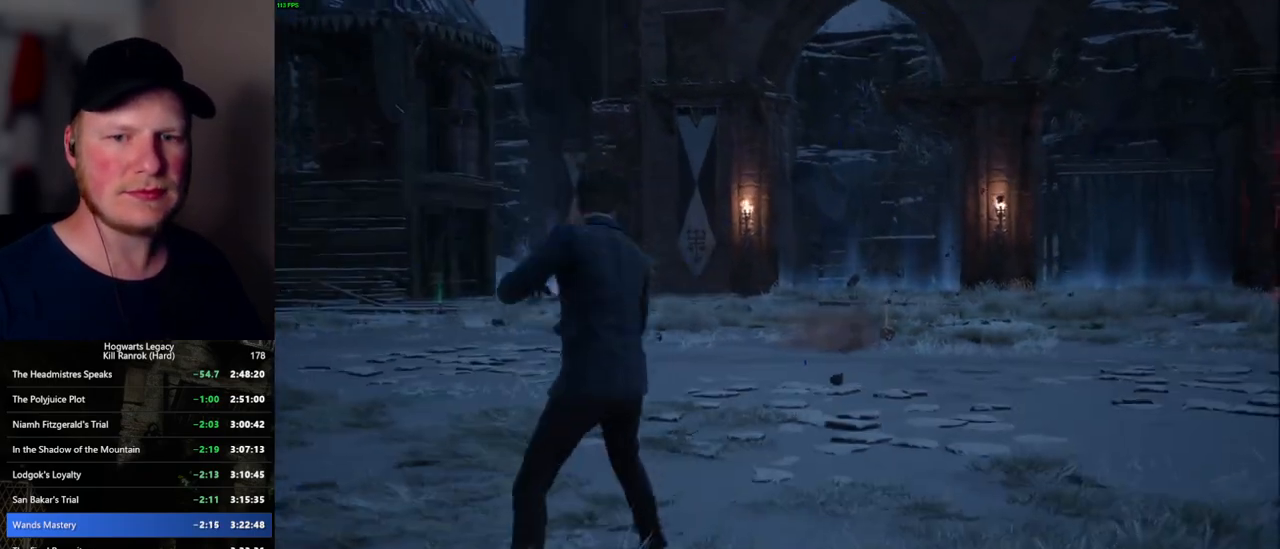
{"keys": [], "mouse": [], "events": []}
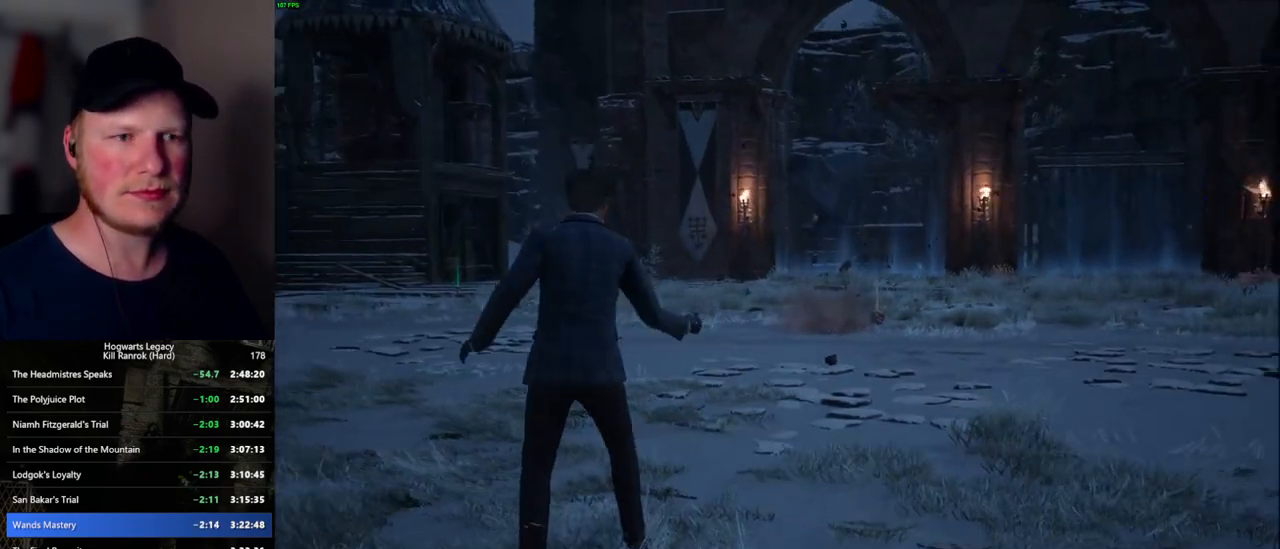
{"keys": ["w"], "mouse": [], "events": [[200, "w", "down"]]}
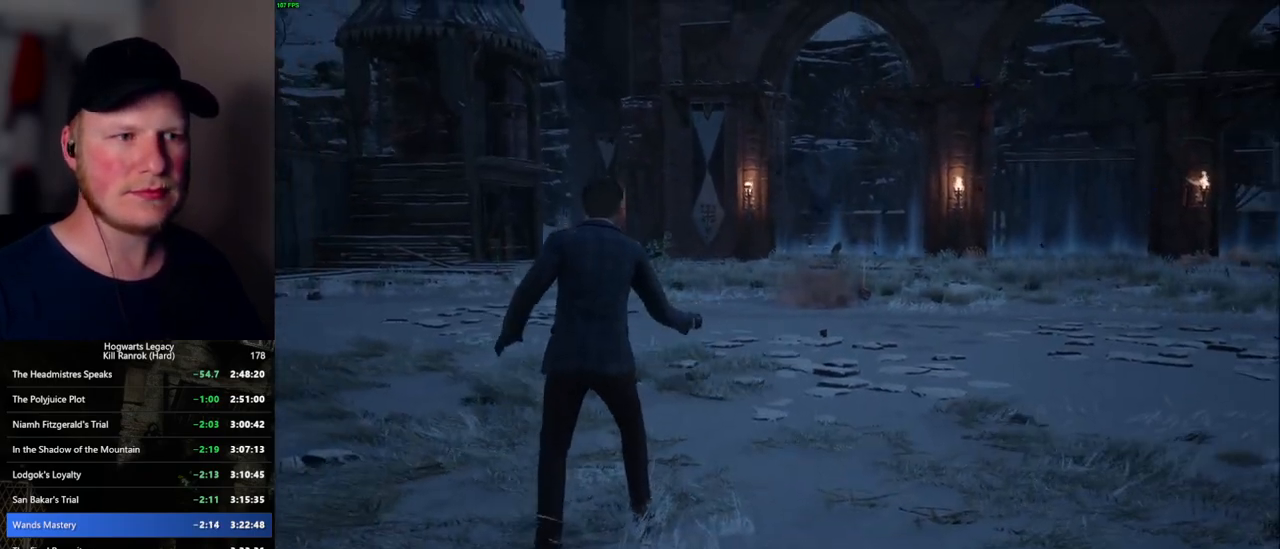
{"keys": [], "mouse": [], "events": [[250, "w", "up"]]}
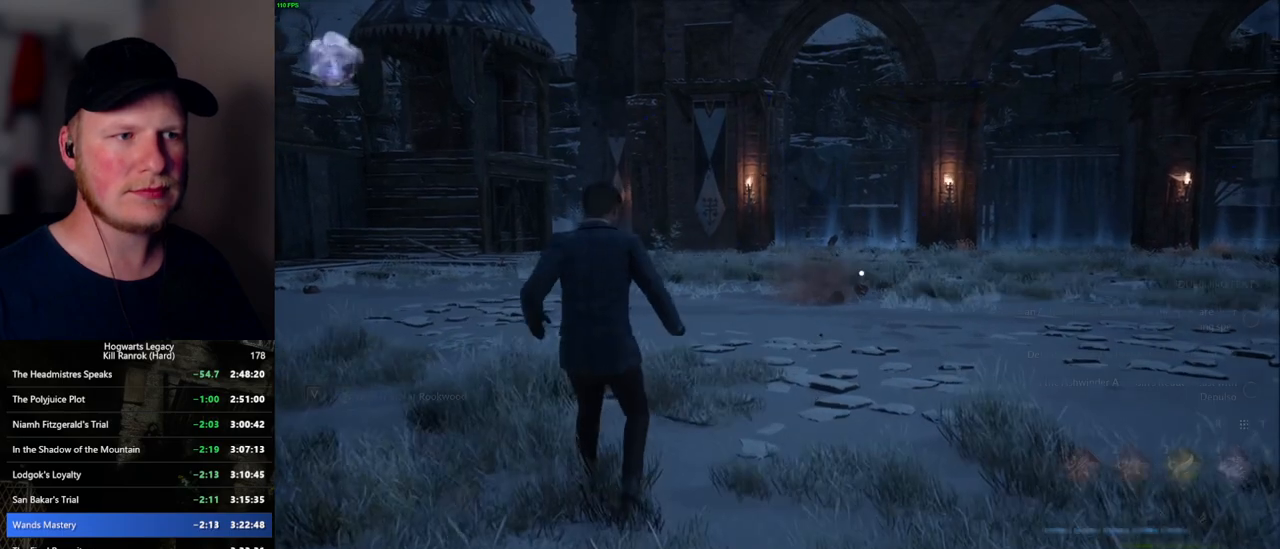
{"keys": [], "mouse": [], "events": [[34, "m", "down"], [100, "m", "up"], [200, "m", "down"], [267, "m", "up"], [350, "m", "down"], [417, "m", "up"]]}
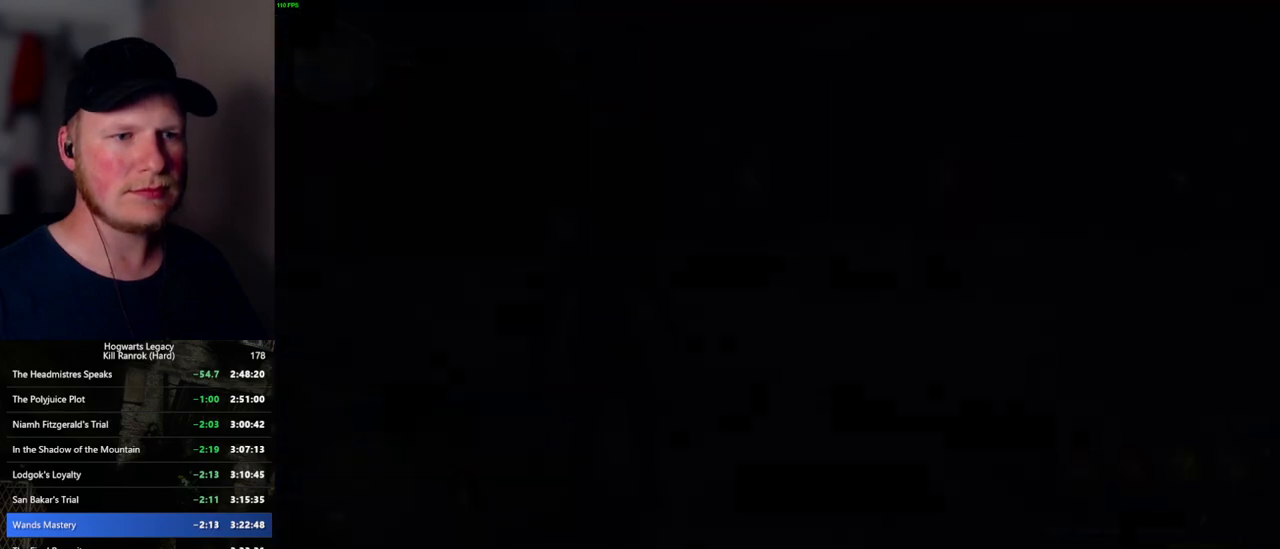
{"keys": [], "mouse": [], "events": []}
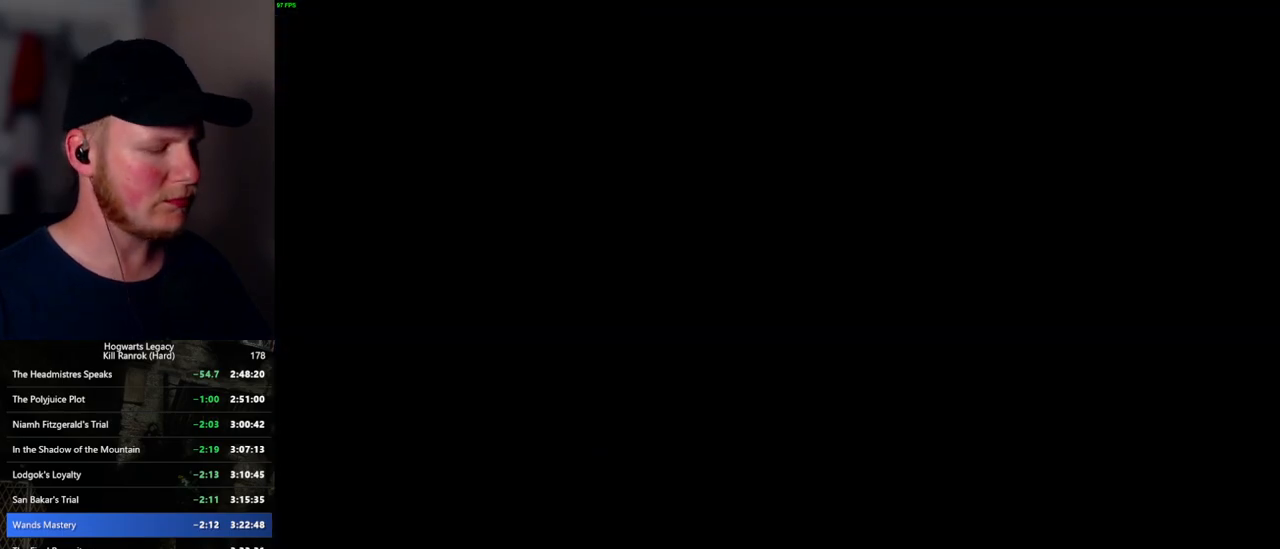
{"keys": [], "mouse": [], "events": []}
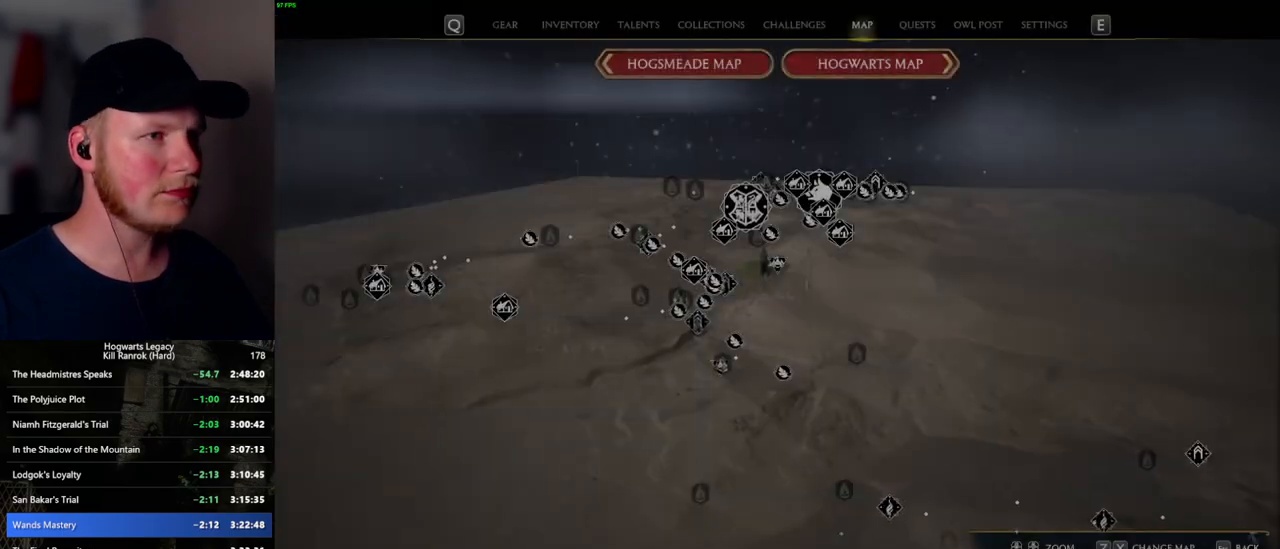
{"keys": ["x"], "mouse": [], "events": [[284, "x", "down"], [400, "x", "up"], [500, "x", "down"]]}
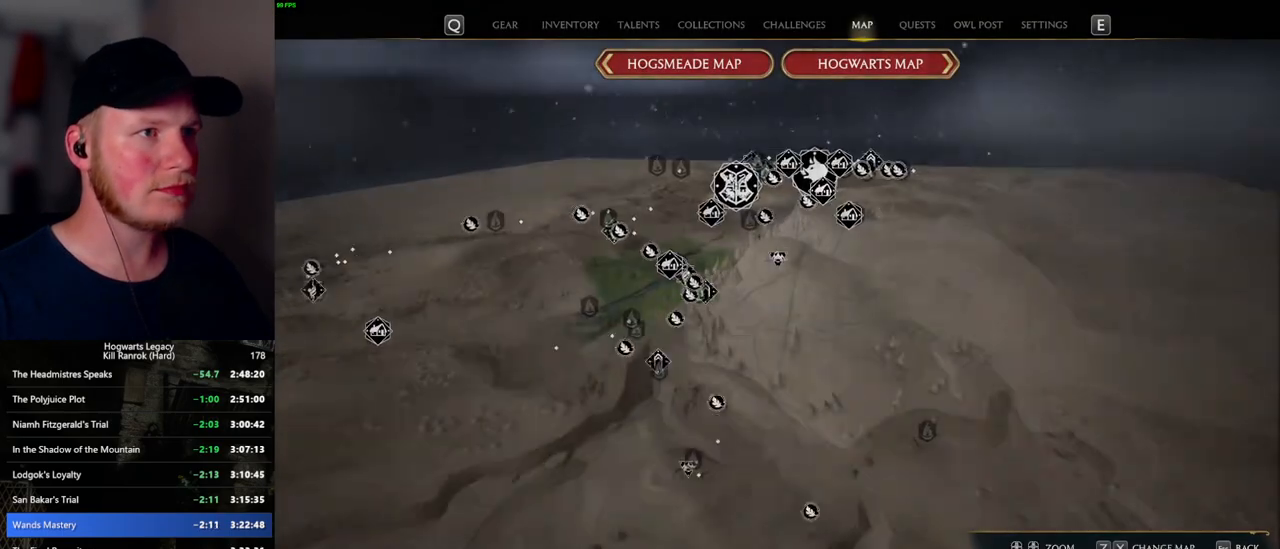
{"keys": [], "mouse": [], "events": [[67, "x", "up"]]}
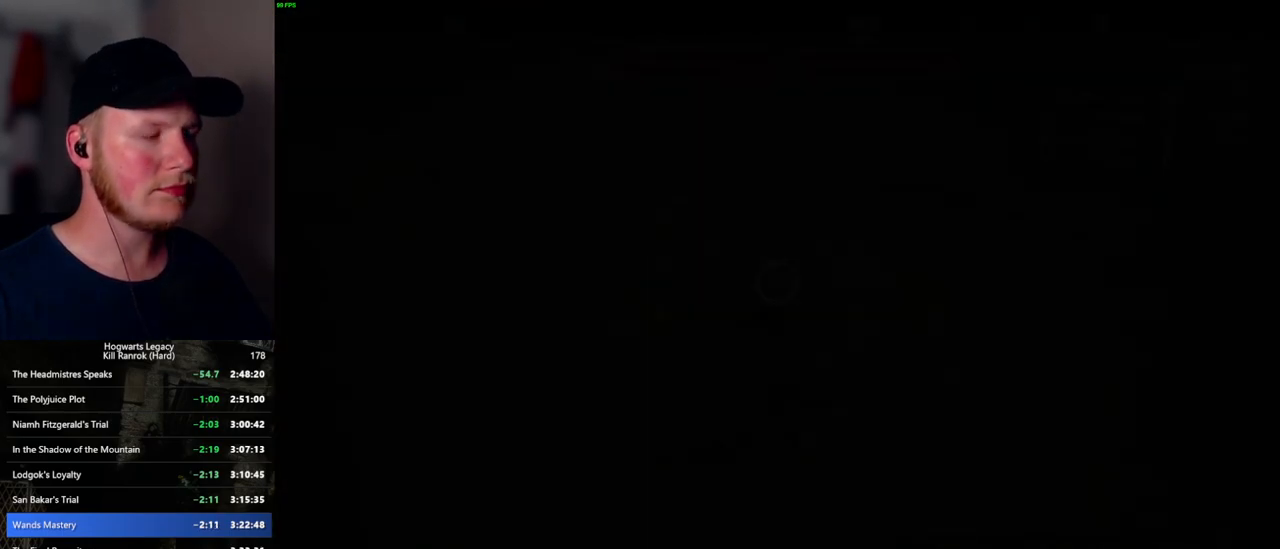
{"keys": [], "mouse": [], "events": []}
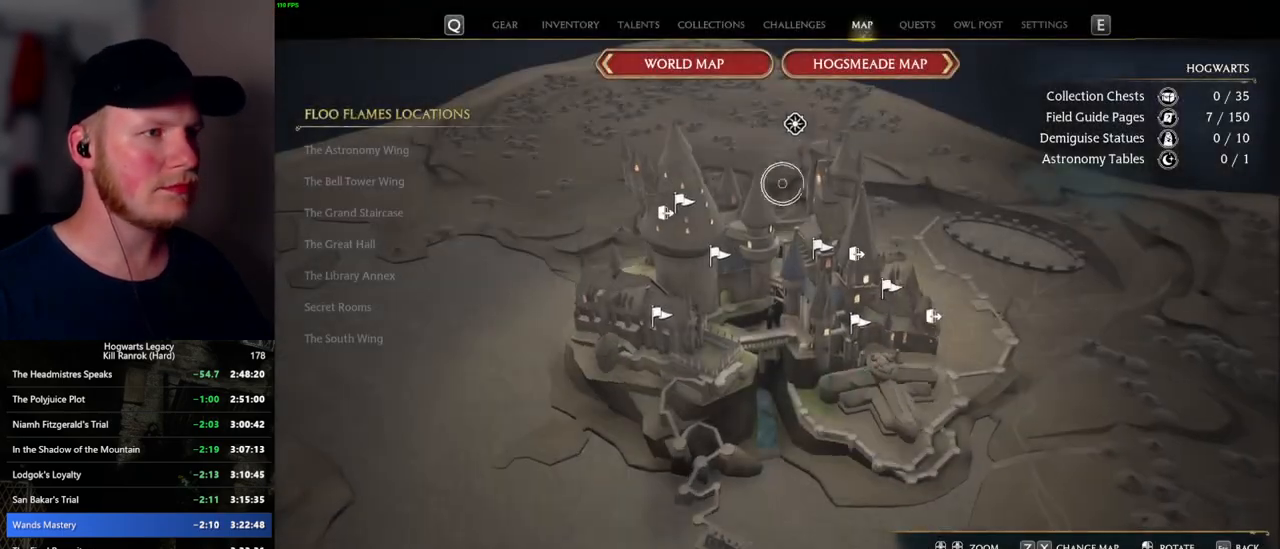
{"keys": [], "mouse": [], "events": [[184, "mouse_left", "down"], [284, "mouse_left", "up"]]}
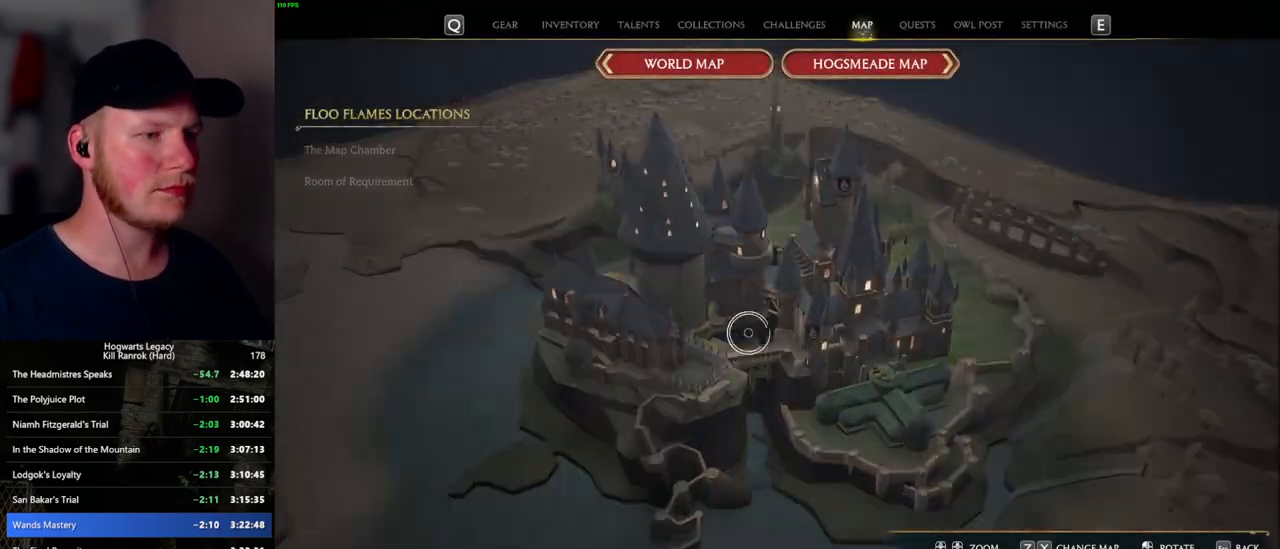
{"keys": [], "mouse": ["left"], "events": [[484, "mouse_left", "down"]]}
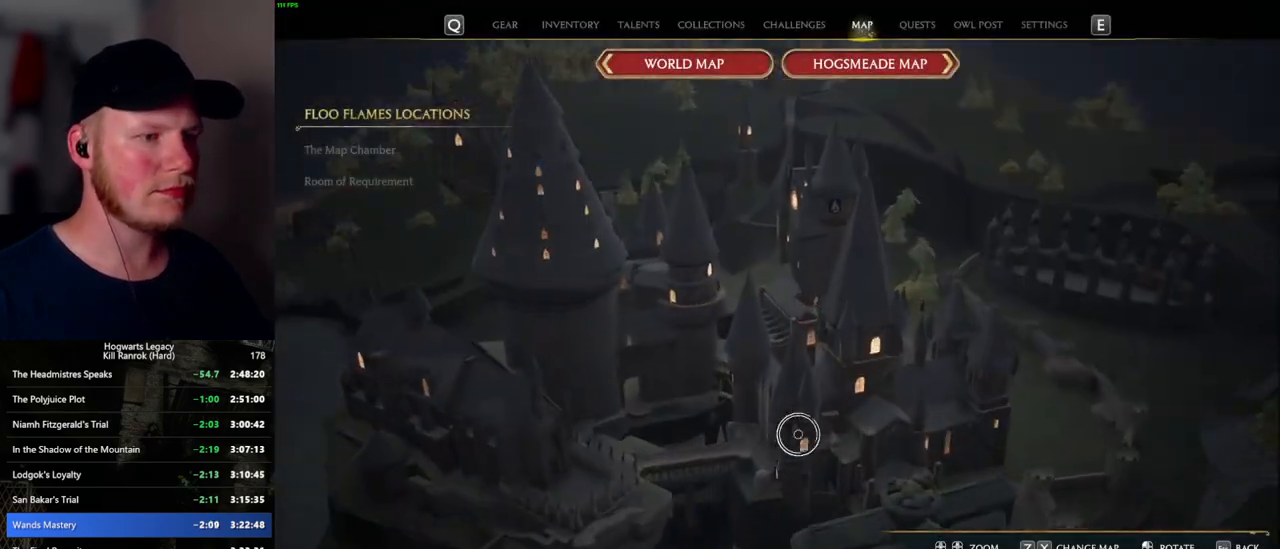
{"keys": [], "mouse": [], "events": [[84, "mouse_left", "up"], [334, "mouse_left", "down"], [417, "mouse_left", "up"]]}
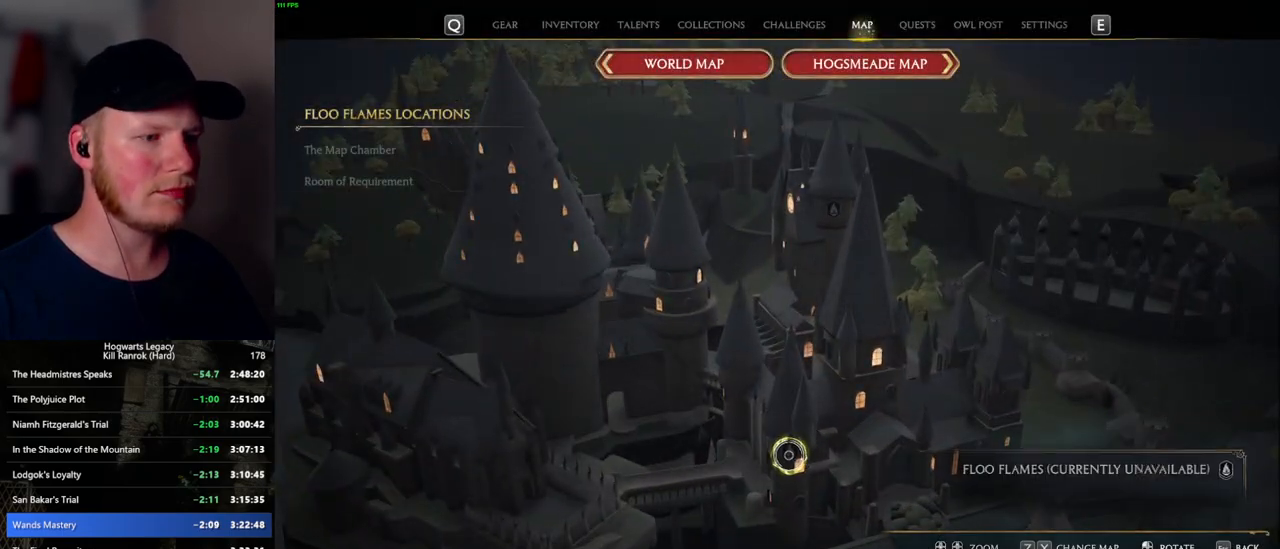
{"keys": [], "mouse": ["left"], "events": [[17, "mouse_left", "down"], [117, "mouse_left", "up"], [184, "mouse_left", "down"], [267, "mouse_left", "up"], [334, "mouse_left", "down"], [417, "mouse_left", "up"], [484, "mouse_left", "down"]]}
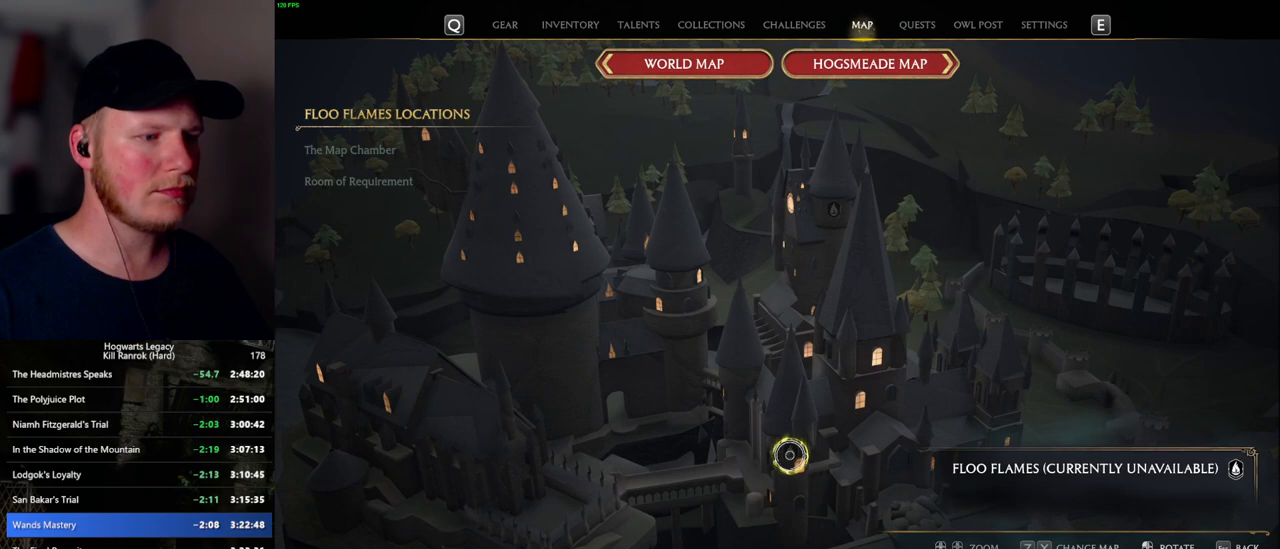
{"keys": [], "mouse": [], "events": [[84, "mouse_left", "up"], [134, "mouse_left", "down"], [217, "mouse_left", "up"], [267, "mouse_left", "down"], [334, "mouse_left", "up"]]}